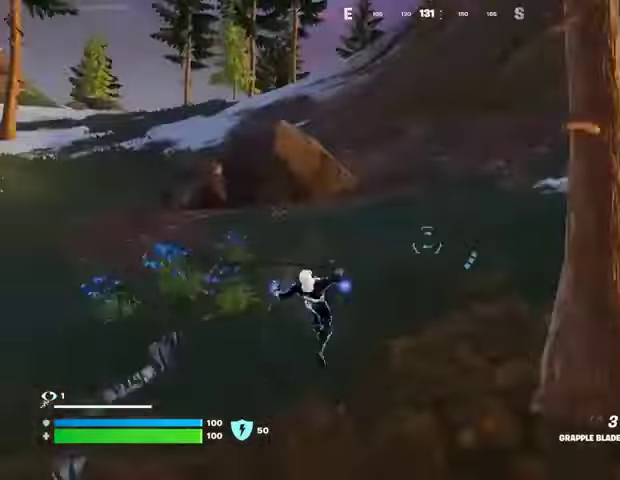
Gameplay with a controller (PlayStation layout); each line is a JSON object with the inputs held at the frame after it. "events" lists button and stick changes between this image and that frame as [ms after this image, input, new state], when the widget could be followed in between.
{"buttons": [], "left_stick": "up", "right_stick": "center", "events": [[233, "right_stick", "left"], [400, "right_stick", "center"]]}
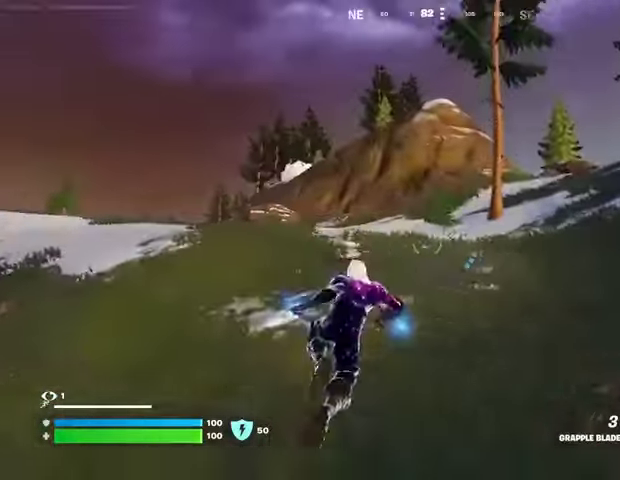
{"buttons": [], "left_stick": "up", "right_stick": "up", "events": [[100, "R3", "down"], [200, "R3", "up"], [433, "right_stick", "up"]]}
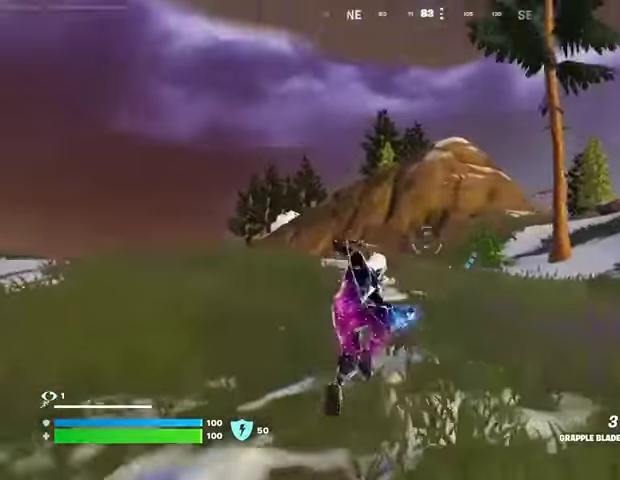
{"buttons": [], "left_stick": "up", "right_stick": "center", "events": [[33, "right_stick", "center"]]}
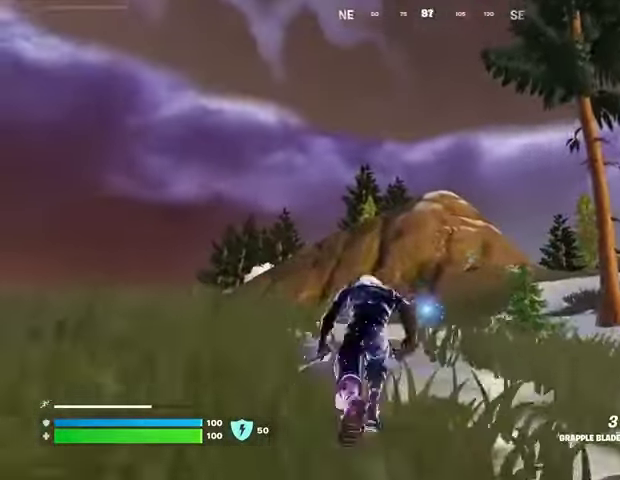
{"buttons": [], "left_stick": "up", "right_stick": "center", "events": [[133, "L3", "down"], [233, "L3", "up"]]}
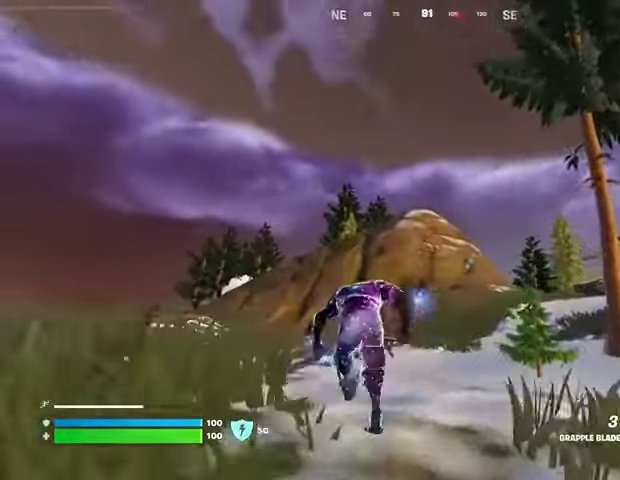
{"buttons": [], "left_stick": "up-left", "right_stick": "up-right", "events": [[467, "left_stick", "up-left"], [467, "right_stick", "up-right"]]}
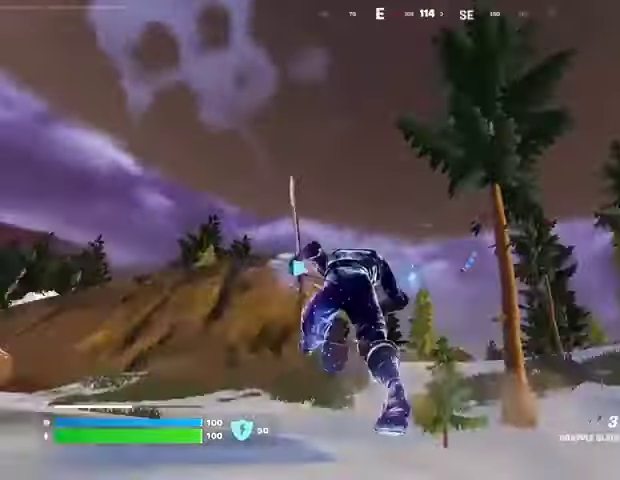
{"buttons": [], "left_stick": "up-left", "right_stick": "down", "events": [[100, "right_stick", "center"], [333, "L2", "down"], [400, "right_stick", "down"], [467, "L2", "up"]]}
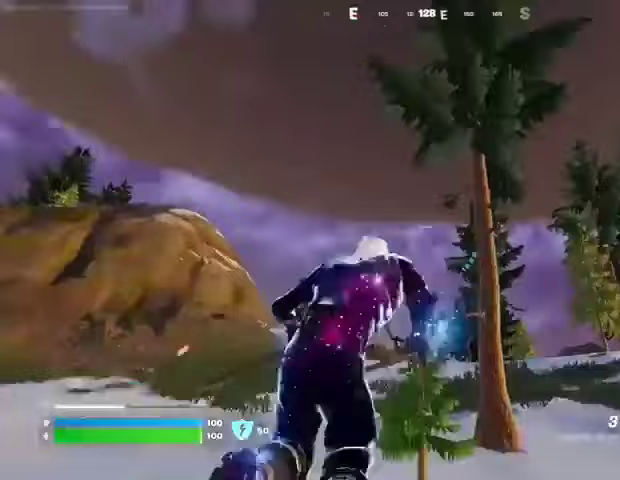
{"buttons": [], "left_stick": "up-left", "right_stick": "center", "events": [[200, "right_stick", "center"]]}
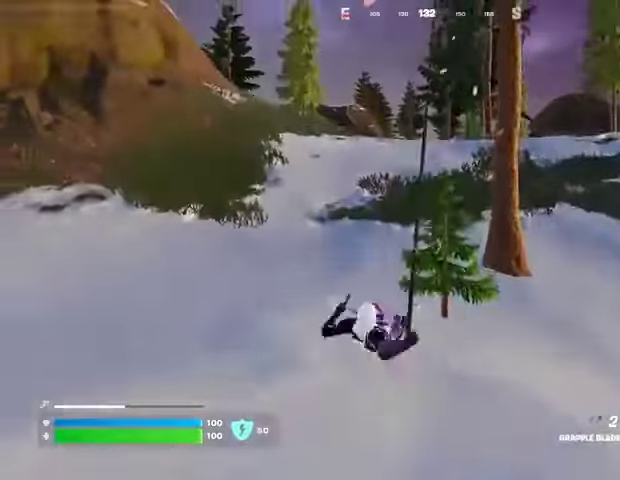
{"buttons": [], "left_stick": "up-left", "right_stick": "center", "events": []}
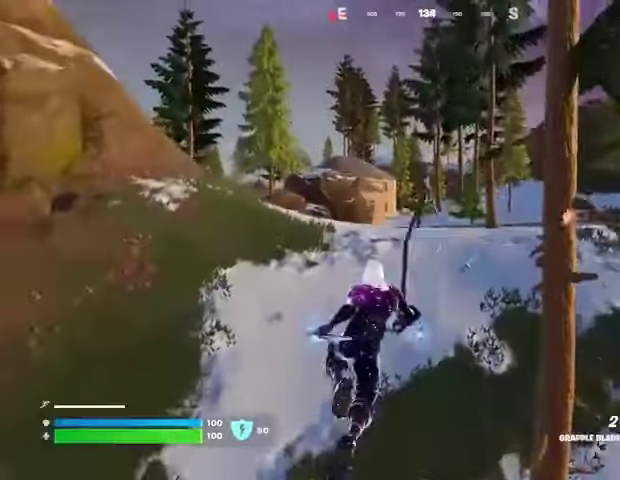
{"buttons": [], "left_stick": "up-left", "right_stick": "center", "events": []}
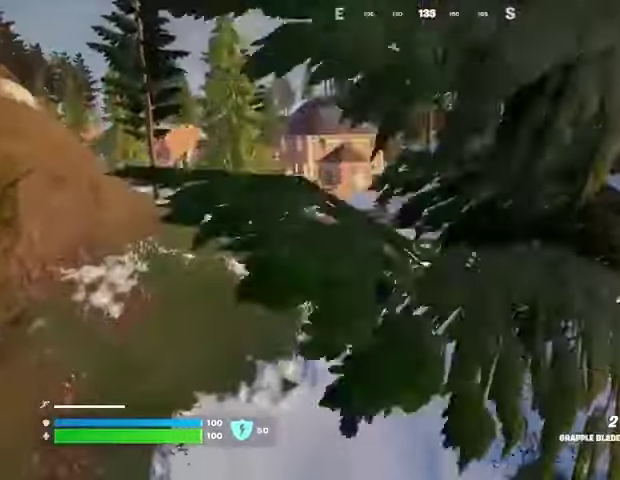
{"buttons": [], "left_stick": "up", "right_stick": "center", "events": [[333, "right_stick", "up-left"], [400, "left_stick", "up"], [433, "right_stick", "center"]]}
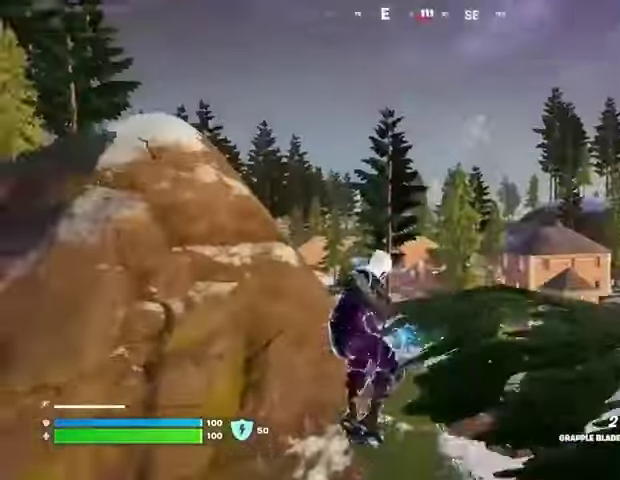
{"buttons": [], "left_stick": "up", "right_stick": "center", "events": []}
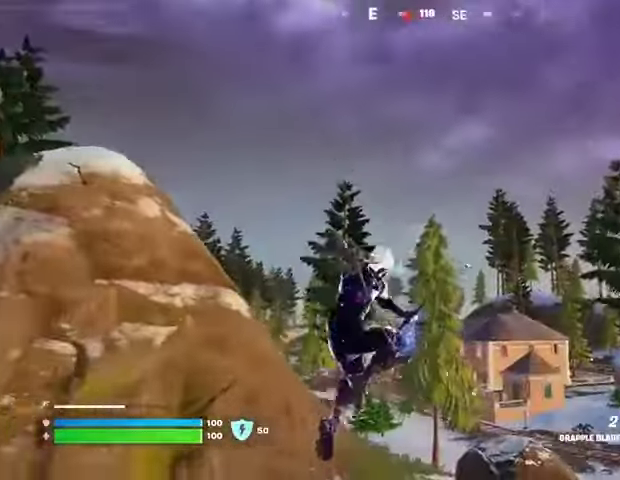
{"buttons": [], "left_stick": "left", "right_stick": "center", "events": [[67, "L2", "down"], [200, "L2", "up"], [433, "left_stick", "left"]]}
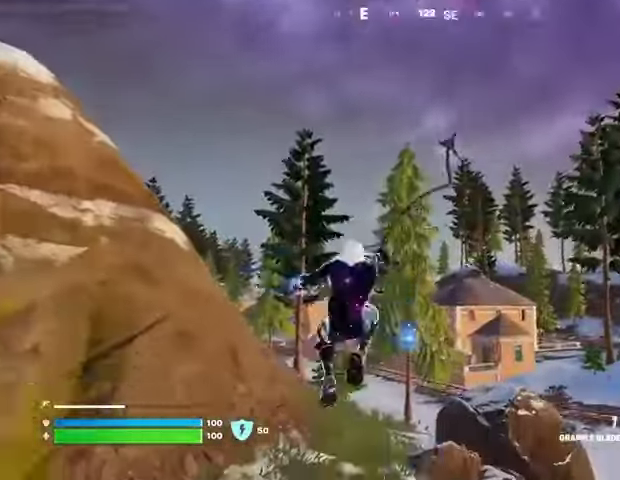
{"buttons": [], "left_stick": "left", "right_stick": "center", "events": []}
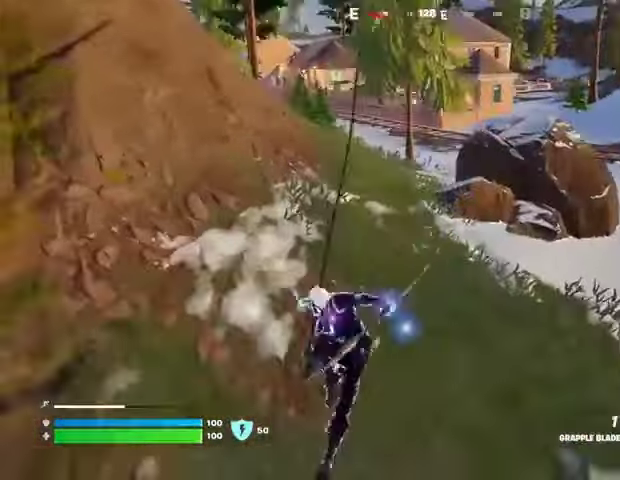
{"buttons": [], "left_stick": "left", "right_stick": "center", "events": []}
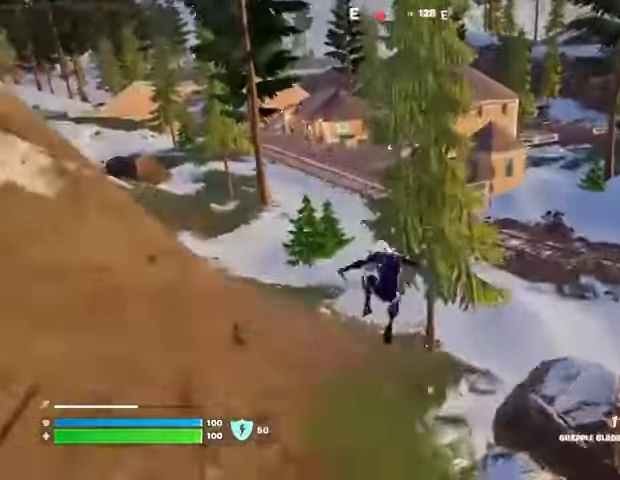
{"buttons": [], "left_stick": "left", "right_stick": "center", "events": []}
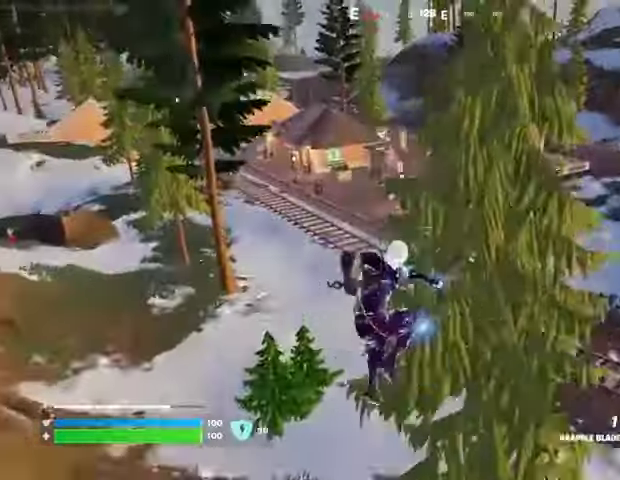
{"buttons": [], "left_stick": "left", "right_stick": "left", "events": [[333, "right_stick", "left"]]}
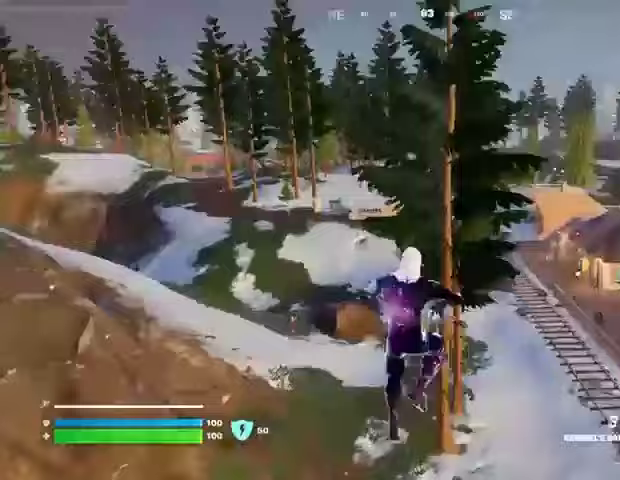
{"buttons": [], "left_stick": "up-left", "right_stick": "right", "events": [[67, "left_stick", "up-left"], [133, "right_stick", "center"], [300, "right_stick", "right"]]}
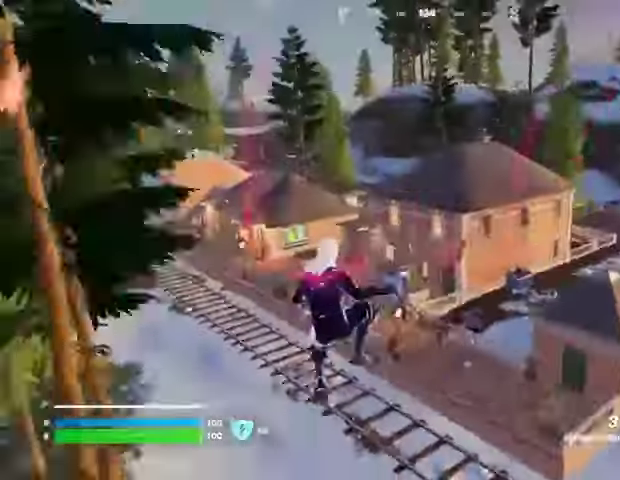
{"buttons": [], "left_stick": "up-left", "right_stick": "left", "events": [[200, "R3", "down"], [200, "right_stick", "center"], [267, "R3", "up"], [300, "right_stick", "left"]]}
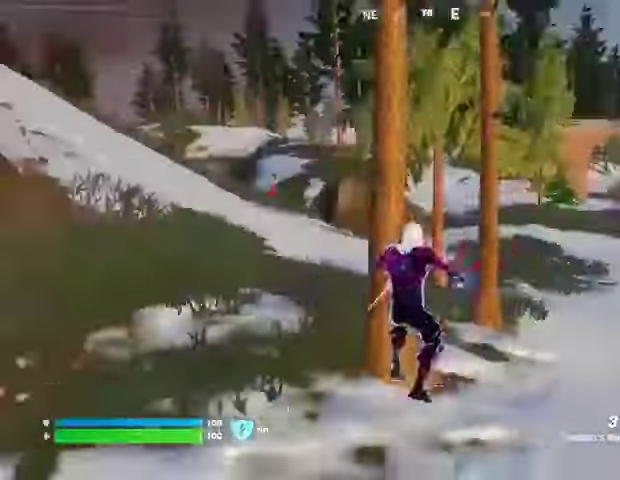
{"buttons": [], "left_stick": "up-right", "right_stick": "center", "events": [[33, "right_stick", "center"], [133, "L3", "down"], [200, "L1", "down"], [300, "L3", "up"], [300, "right_stick", "up-left"], [367, "right_stick", "center"], [433, "left_stick", "up-right"], [500, "L1", "up"]]}
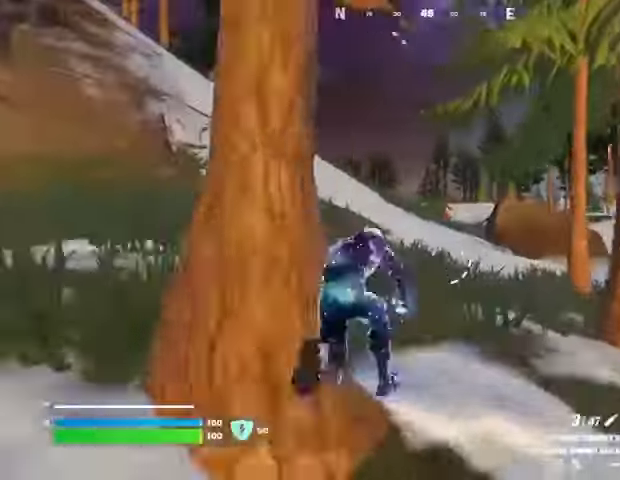
{"buttons": ["L1", "L2"], "left_stick": "up", "right_stick": "down-left", "events": [[33, "L1", "down"], [67, "L2", "down"], [100, "right_stick", "up-right"], [133, "L1", "up"], [133, "left_stick", "up"], [200, "right_stick", "center"], [267, "right_stick", "down-left"], [433, "L1", "down"]]}
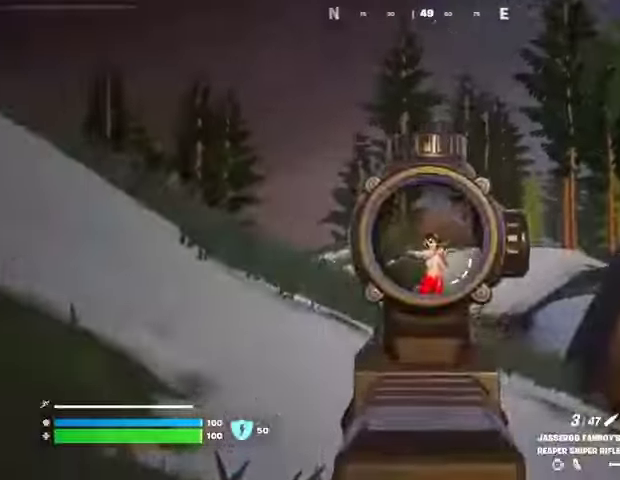
{"buttons": [], "left_stick": "up-right", "right_stick": "right", "events": [[33, "right_stick", "down-right"], [67, "L1", "up"], [100, "R2", "down"], [133, "L2", "up"], [133, "L3", "down"], [167, "R2", "up"], [167, "right_stick", "down-left"], [233, "L3", "up"], [367, "right_stick", "right"], [467, "left_stick", "up-right"]]}
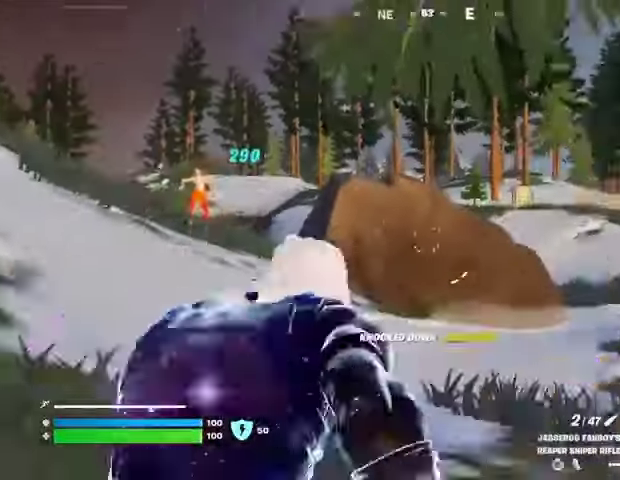
{"buttons": [], "left_stick": "up-left", "right_stick": "right", "events": [[267, "left_stick", "up-left"], [267, "right_stick", "center"], [467, "right_stick", "right"]]}
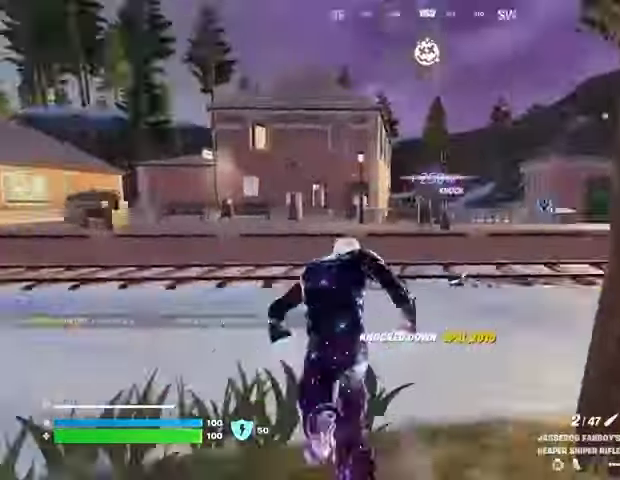
{"buttons": [], "left_stick": "up-right", "right_stick": "center", "events": [[33, "left_stick", "up-right"], [100, "right_stick", "center"], [300, "right_stick", "left"], [400, "right_stick", "center"]]}
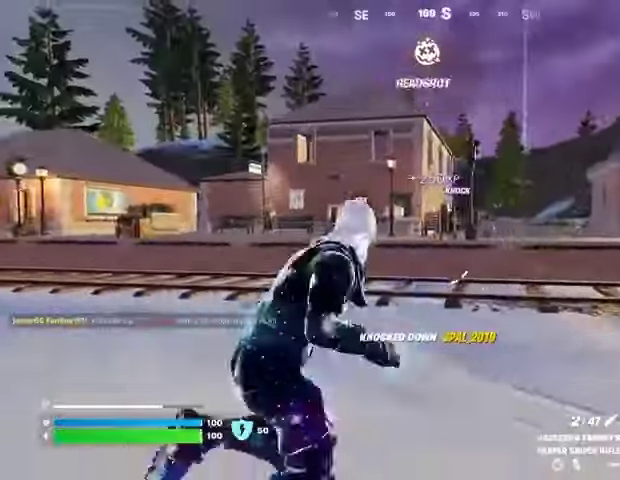
{"buttons": [], "left_stick": "up-left", "right_stick": "center", "events": [[200, "left_stick", "up-left"], [233, "right_stick", "left"], [333, "right_stick", "center"]]}
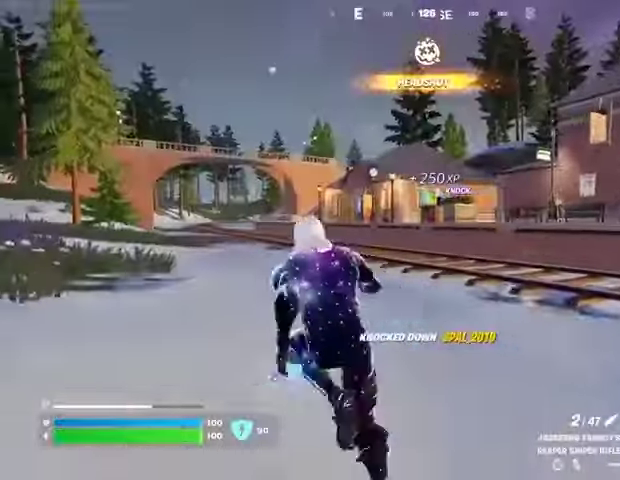
{"buttons": [], "left_stick": "up-left", "right_stick": "left"}
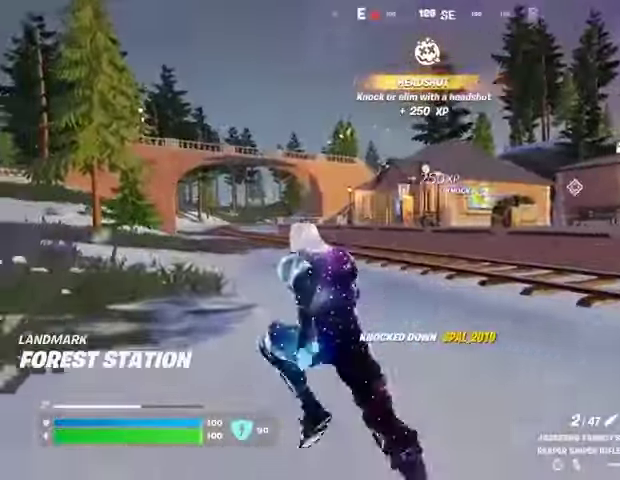
{"buttons": ["L2"], "left_stick": "up-left", "right_stick": "center", "events": [[67, "right_stick", "center"], [100, "L2", "down"], [233, "right_stick", "left"], [300, "right_stick", "center"]]}
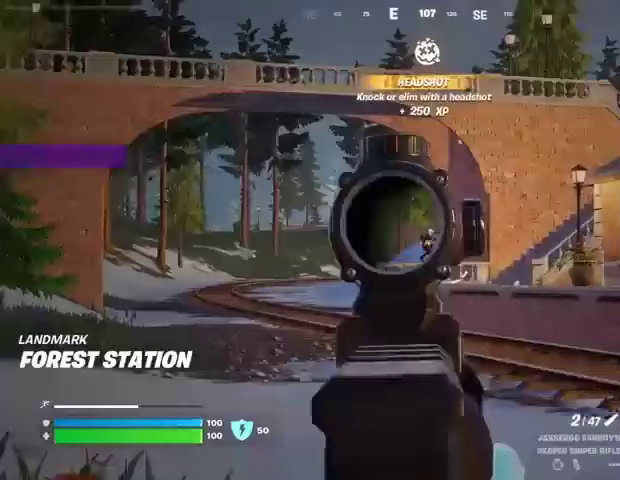
{"buttons": ["L2"], "left_stick": "up", "right_stick": "center", "events": [[33, "left_stick", "up"]]}
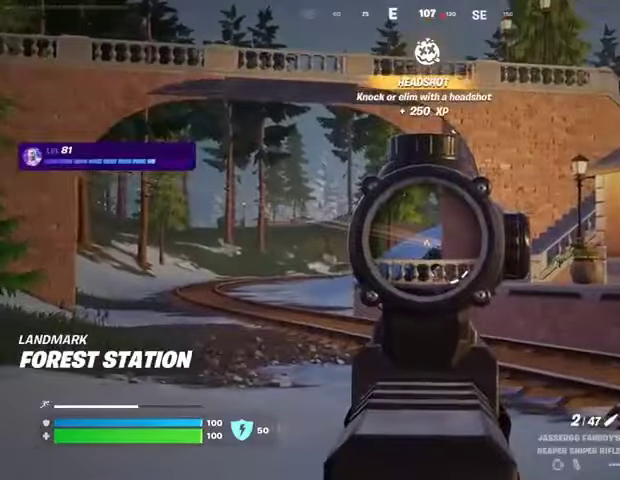
{"buttons": ["R2", "L3"], "left_stick": "up", "right_stick": "up-left", "events": [[467, "right_stick", "up-left"], [500, "L2", "up"], [500, "L3", "down"], [500, "R2", "down"]]}
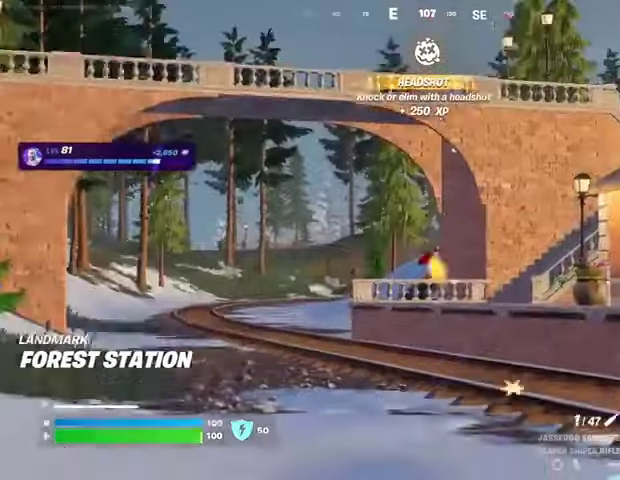
{"buttons": ["L1"], "left_stick": "up-right", "right_stick": "center", "events": [[67, "L3", "up"], [67, "R2", "up"], [67, "right_stick", "down-right"], [100, "left_stick", "up-right"], [133, "right_stick", "down-left"], [233, "R1", "down"], [233, "right_stick", "center"], [300, "L1", "down"], [433, "R1", "up"]]}